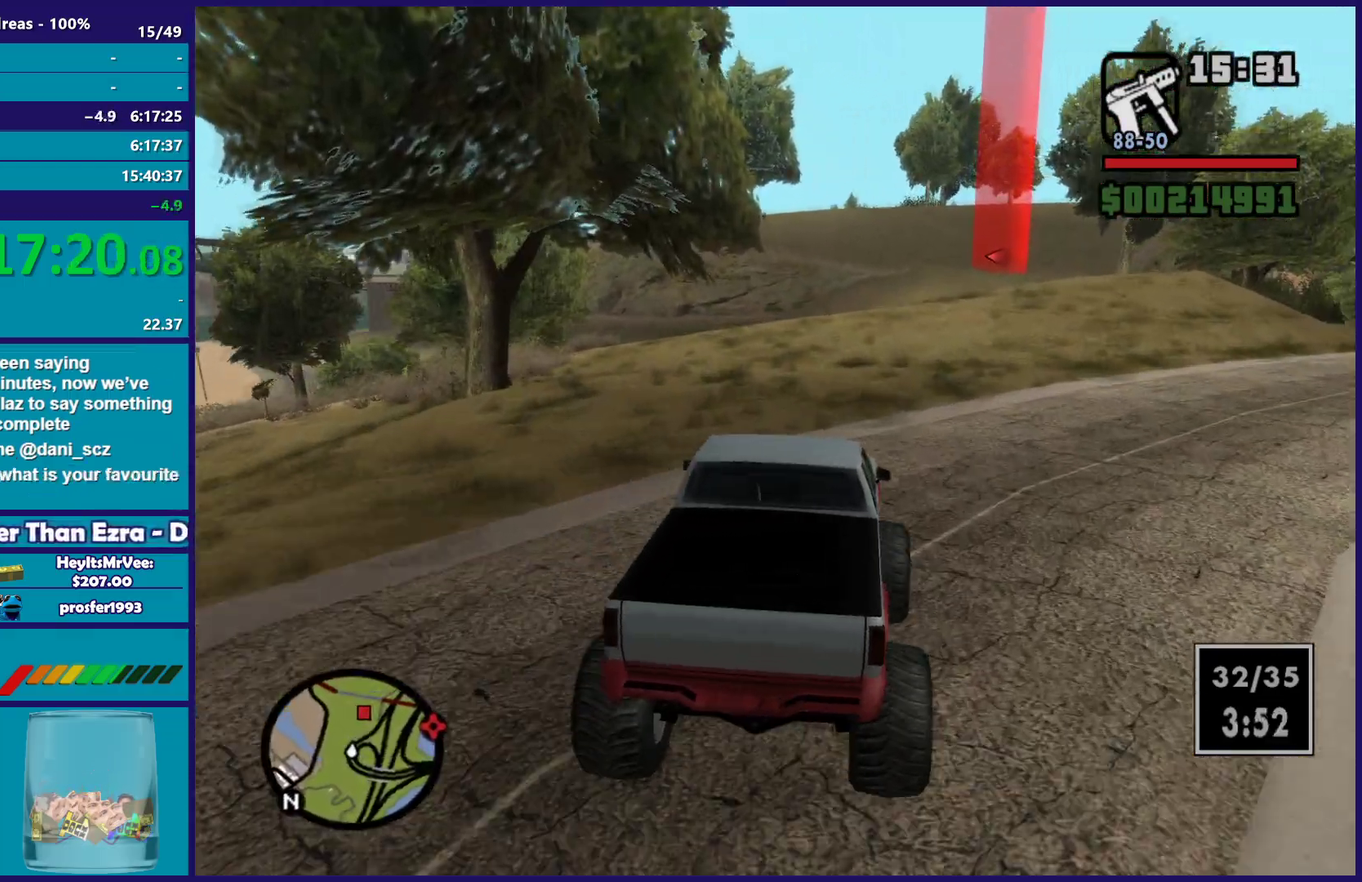
Gameplay with a controller (Xbox layout); each line is a JSON object with the inputs held at the frame after it. "button_events" lists button changes between this image and that frame as [ms after this image, input, new state], when the widget could be followed in between (sticks are given only as held states).
{"buttons": ["R2"], "left_stick": "center", "right_stick": "down", "button_events": []}
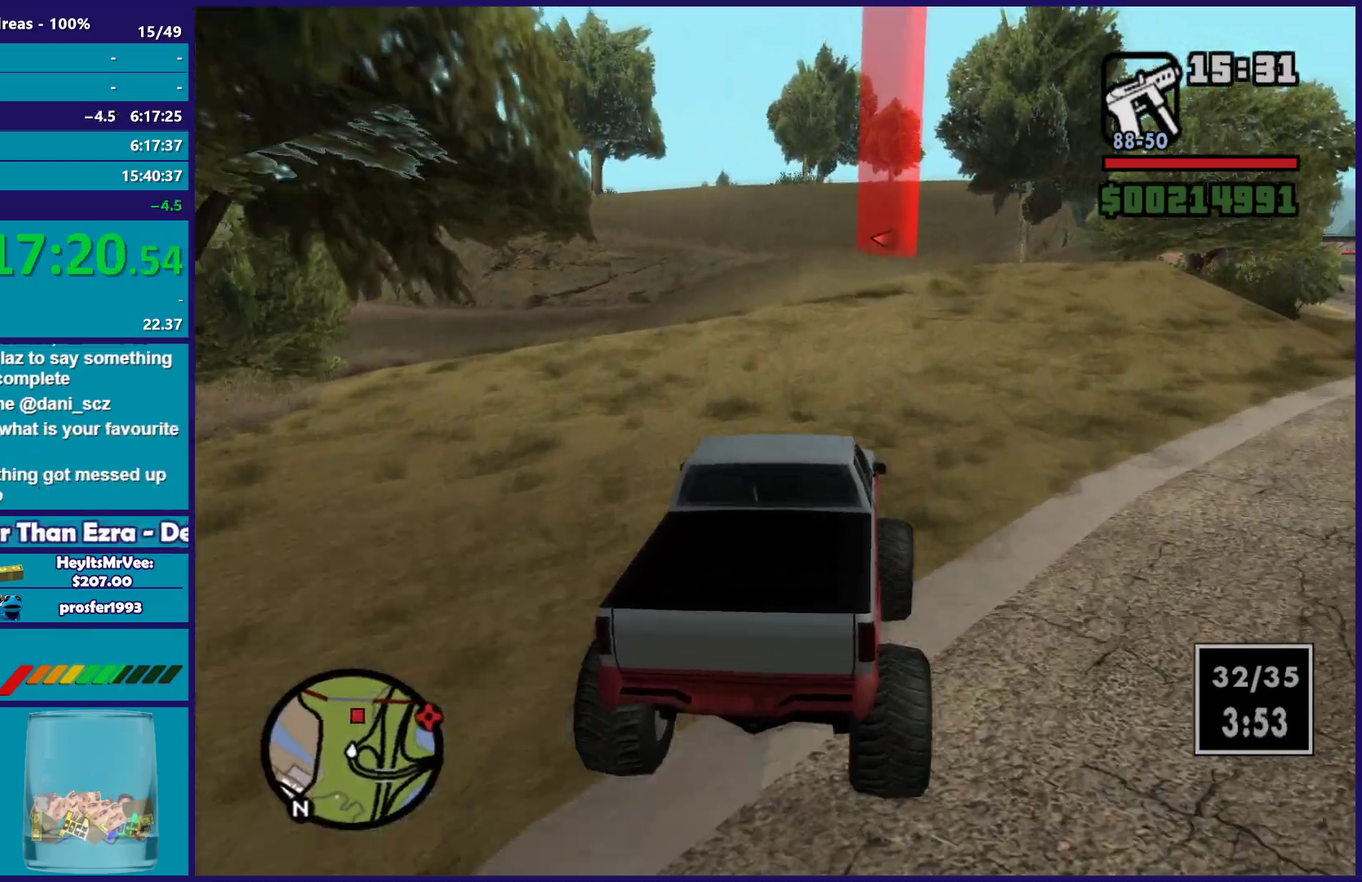
{"buttons": ["R2"], "left_stick": "center", "right_stick": "down", "button_events": []}
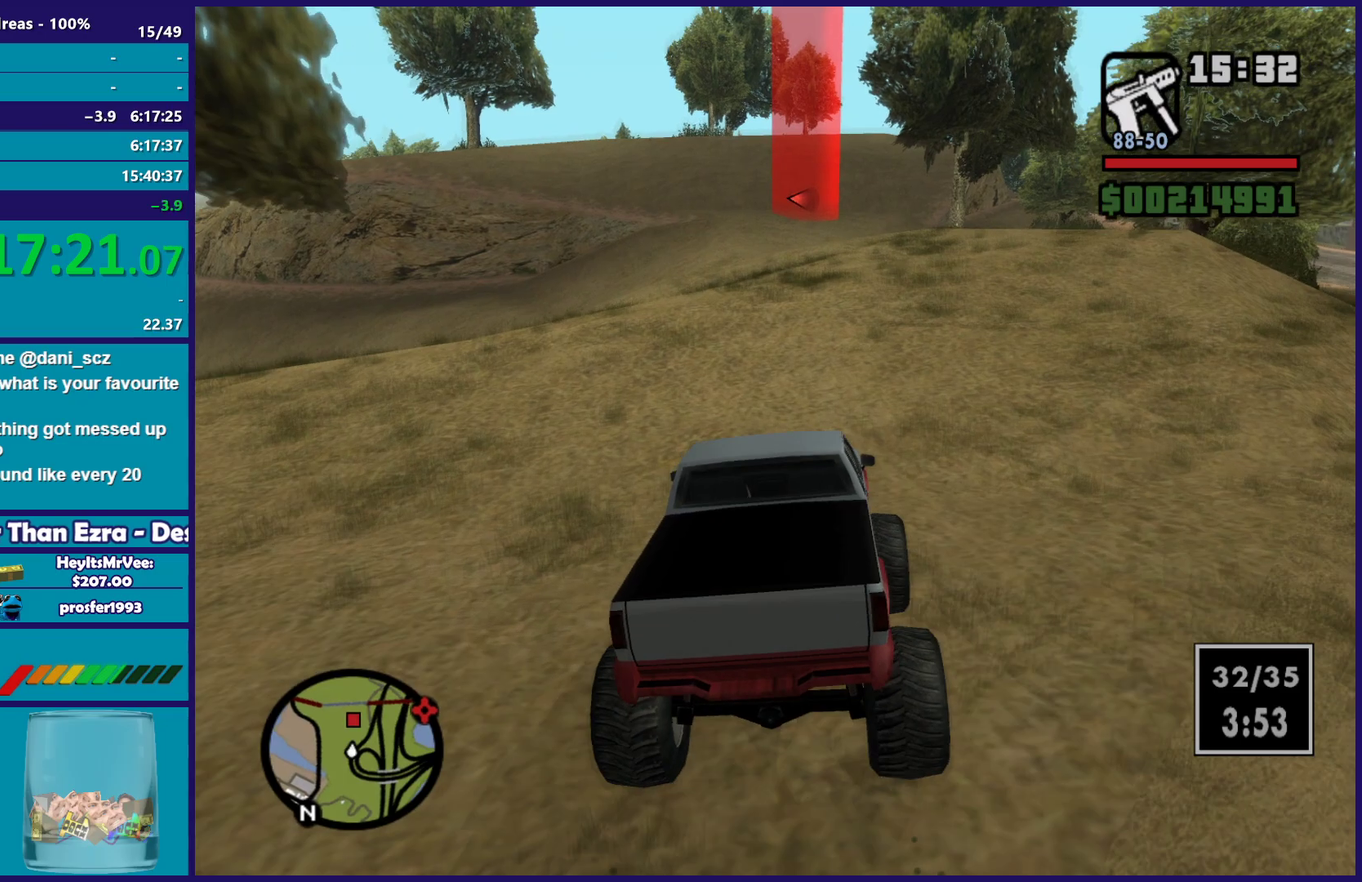
{"buttons": ["R2"], "left_stick": "center", "right_stick": "down-right", "button_events": []}
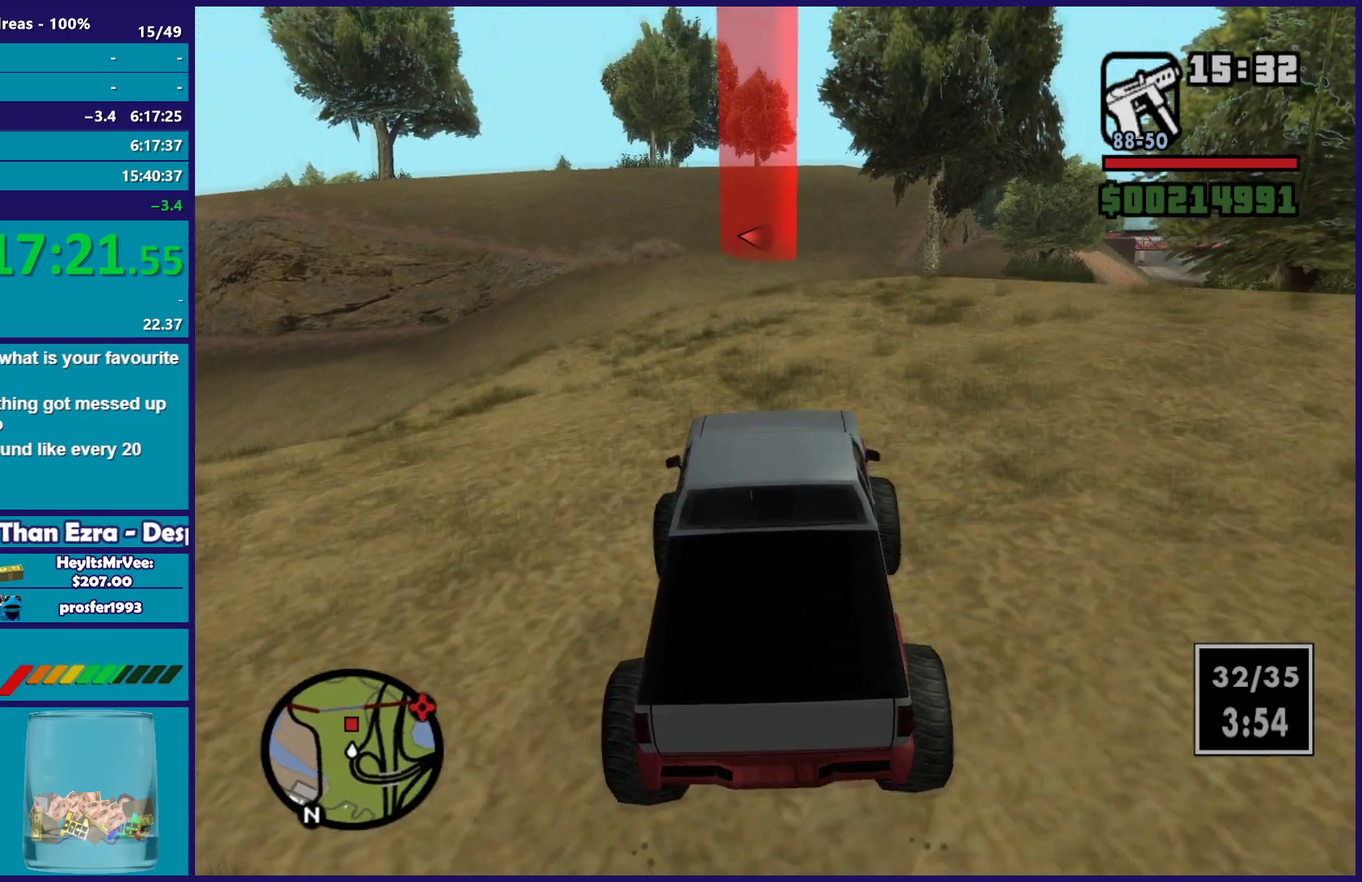
{"buttons": ["R2"], "left_stick": "center", "right_stick": "down", "button_events": []}
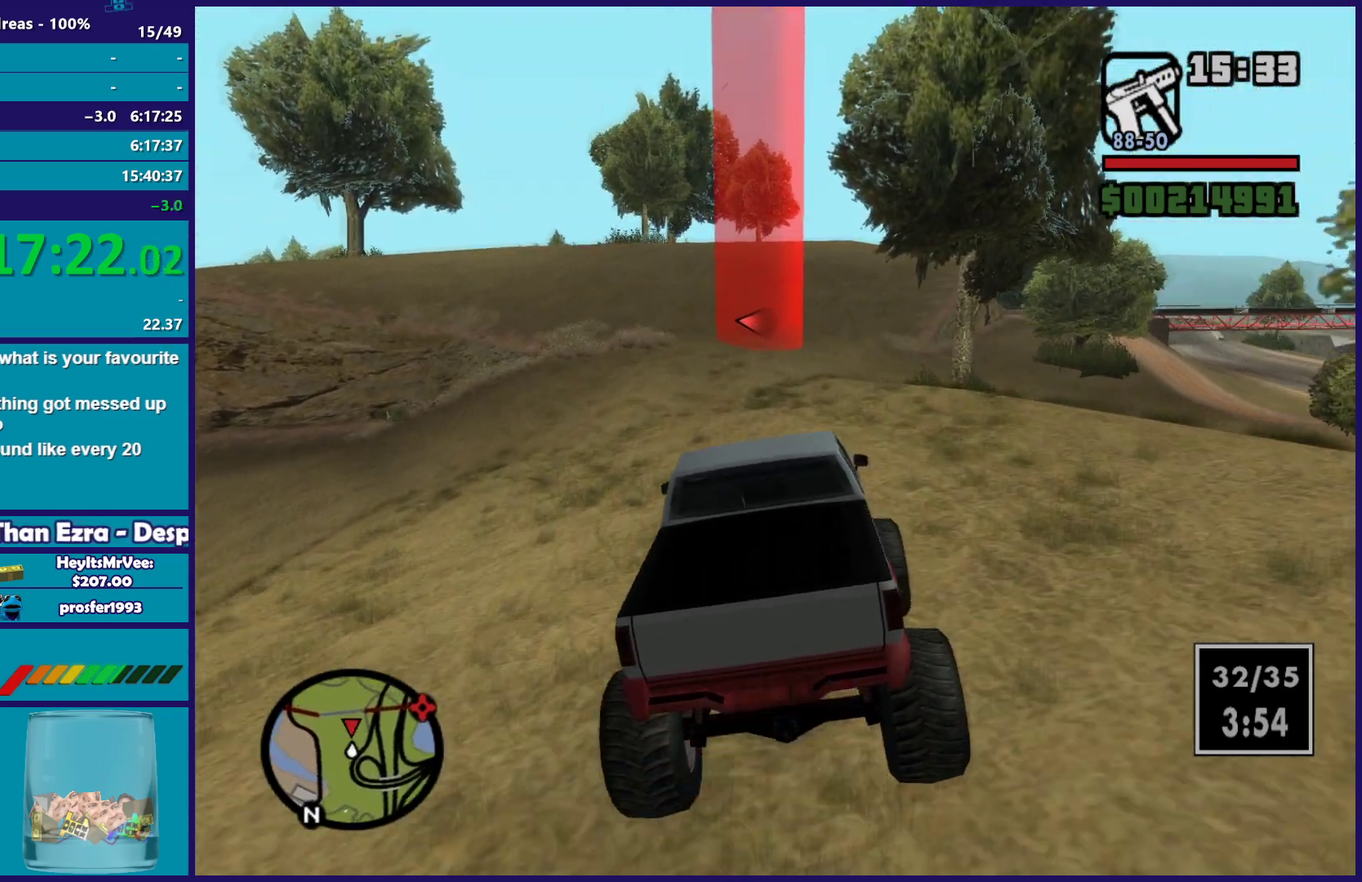
{"buttons": ["R2"], "left_stick": "center", "right_stick": "down-right", "button_events": []}
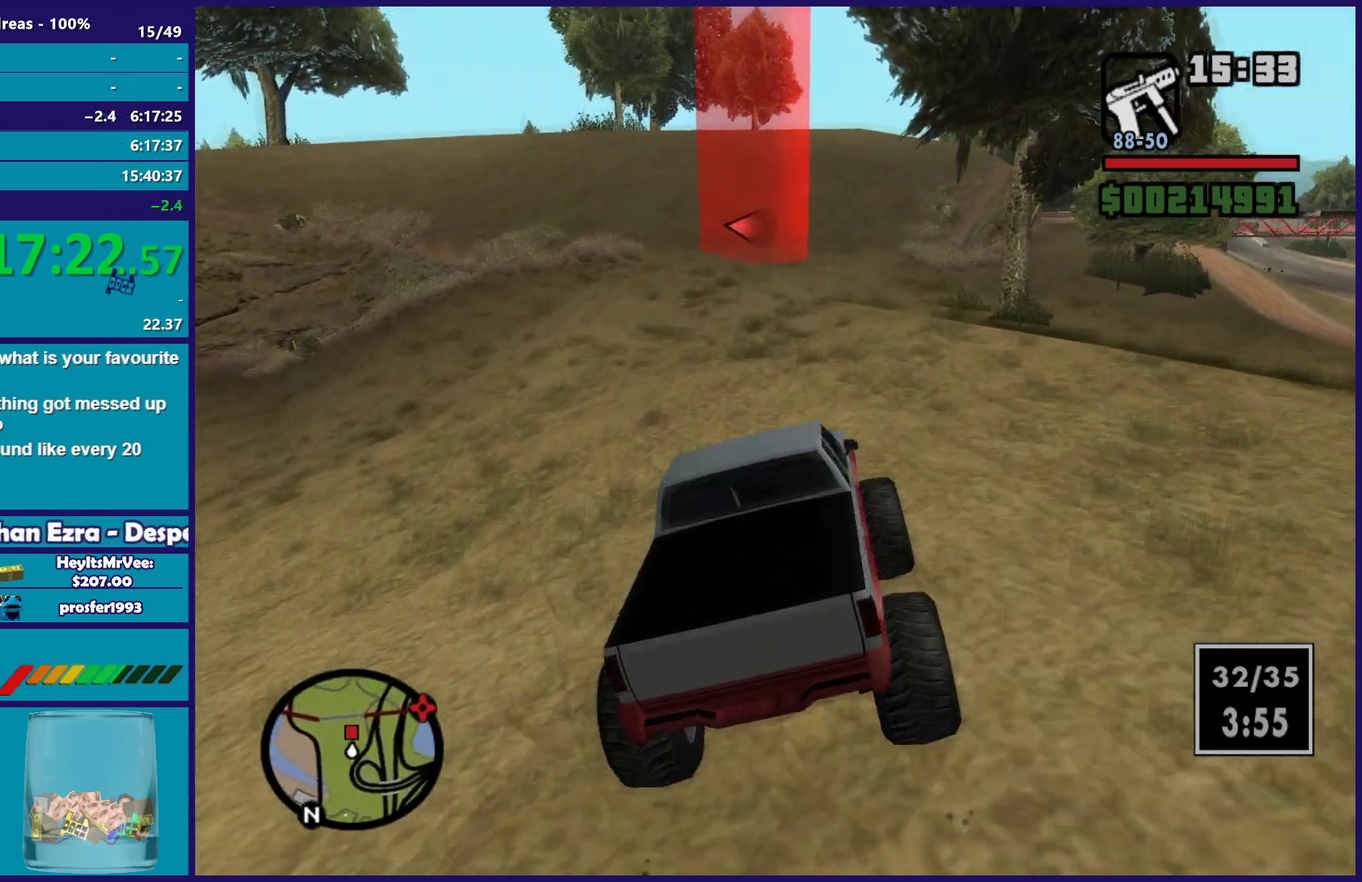
{"buttons": ["R2"], "left_stick": "center", "right_stick": "down", "button_events": []}
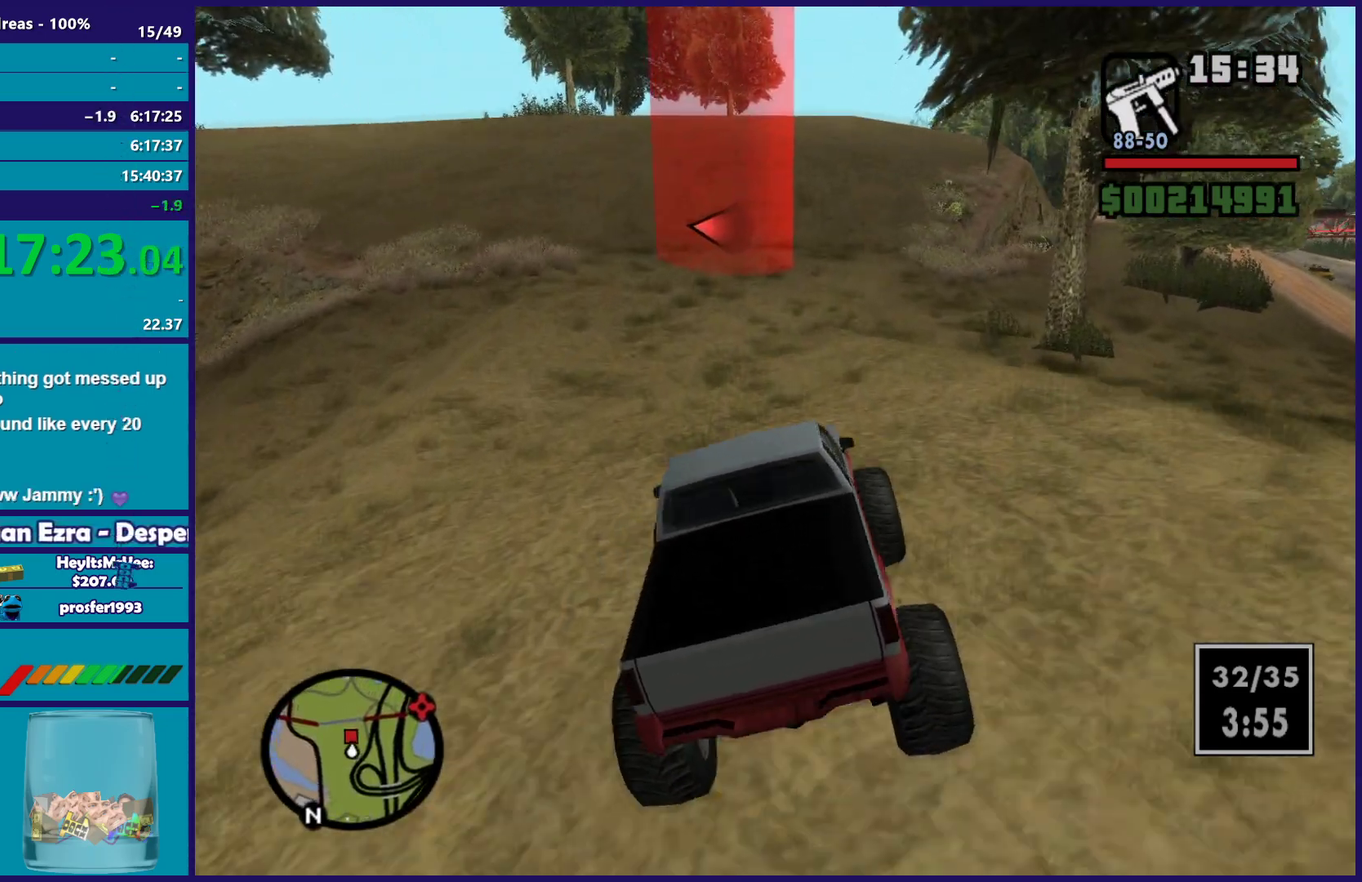
{"buttons": ["R2"], "left_stick": "left", "right_stick": "down", "button_events": []}
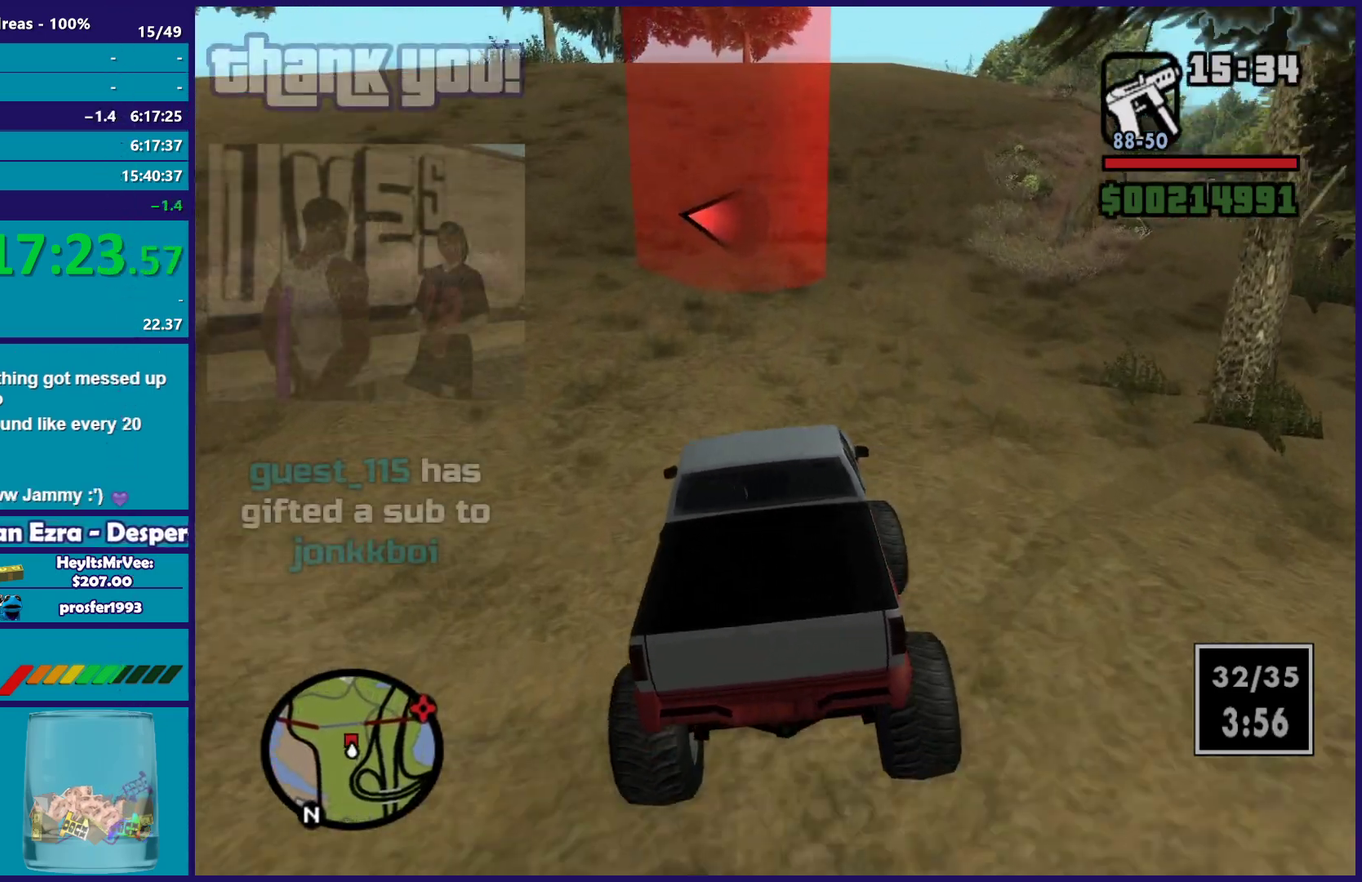
{"buttons": ["R2"], "left_stick": "left", "right_stick": "down", "button_events": []}
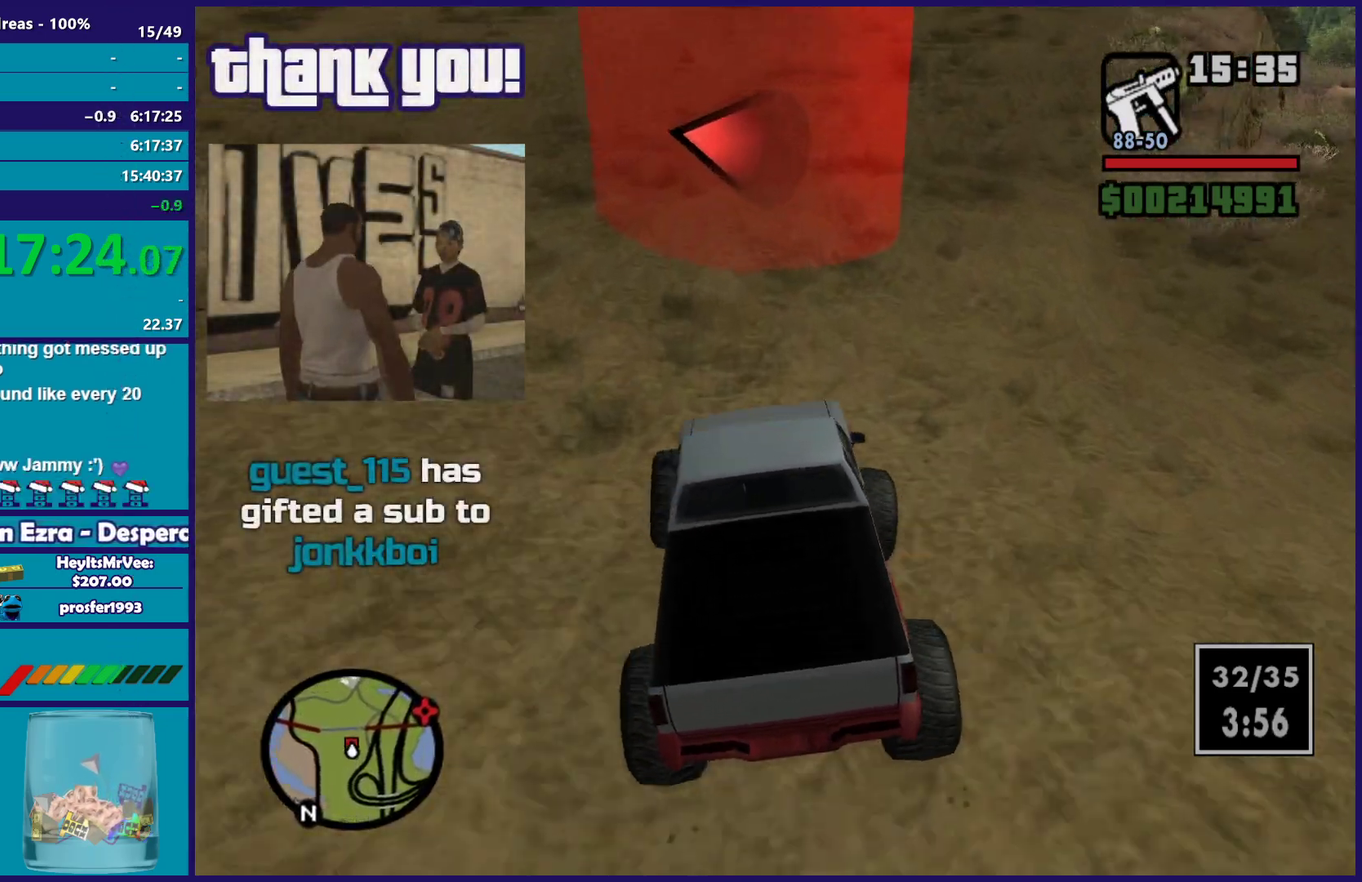
{"buttons": ["R2"], "left_stick": "center", "right_stick": "down-left", "button_events": []}
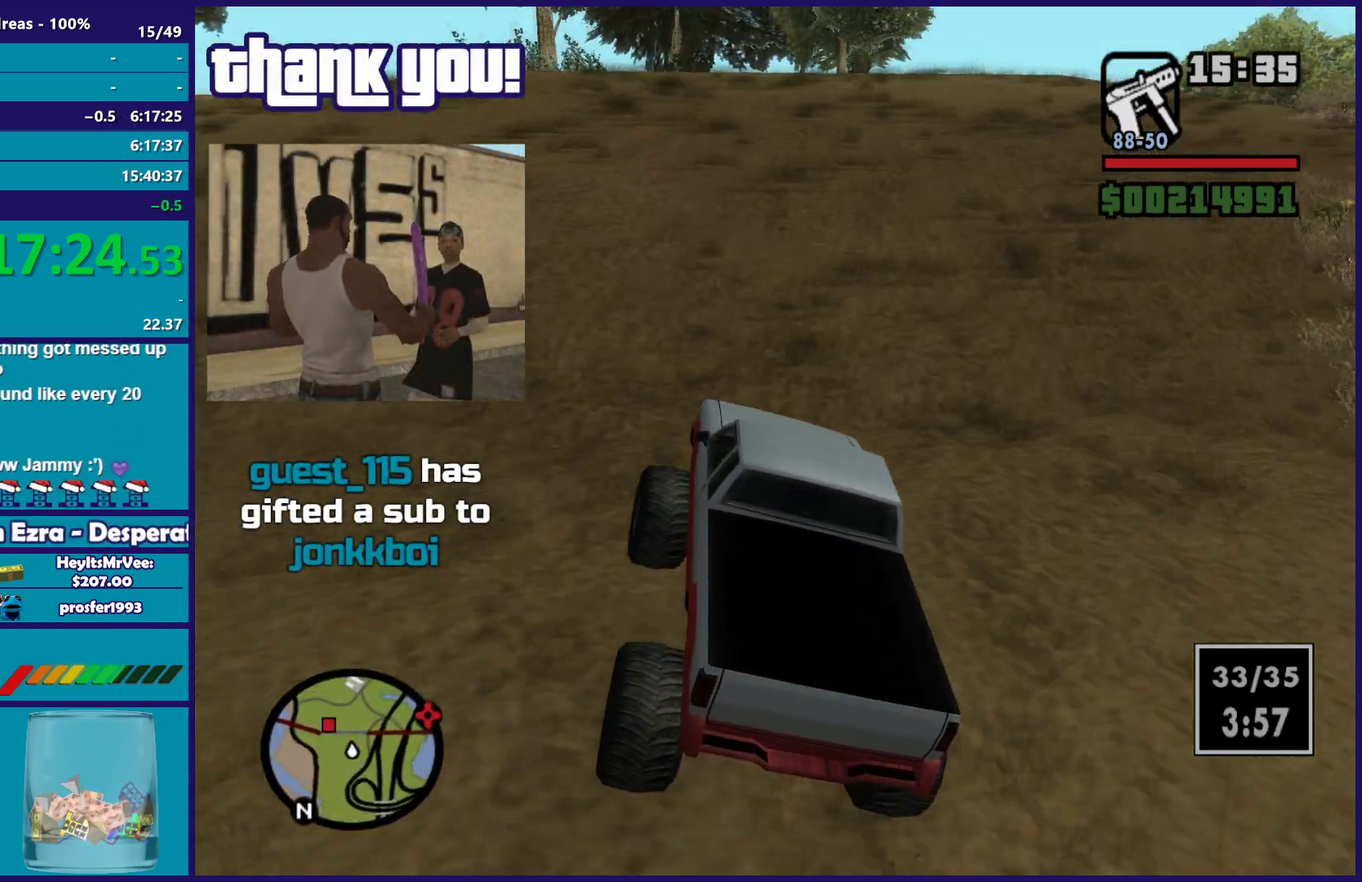
{"buttons": ["R2"], "left_stick": "left", "right_stick": "down-left", "button_events": []}
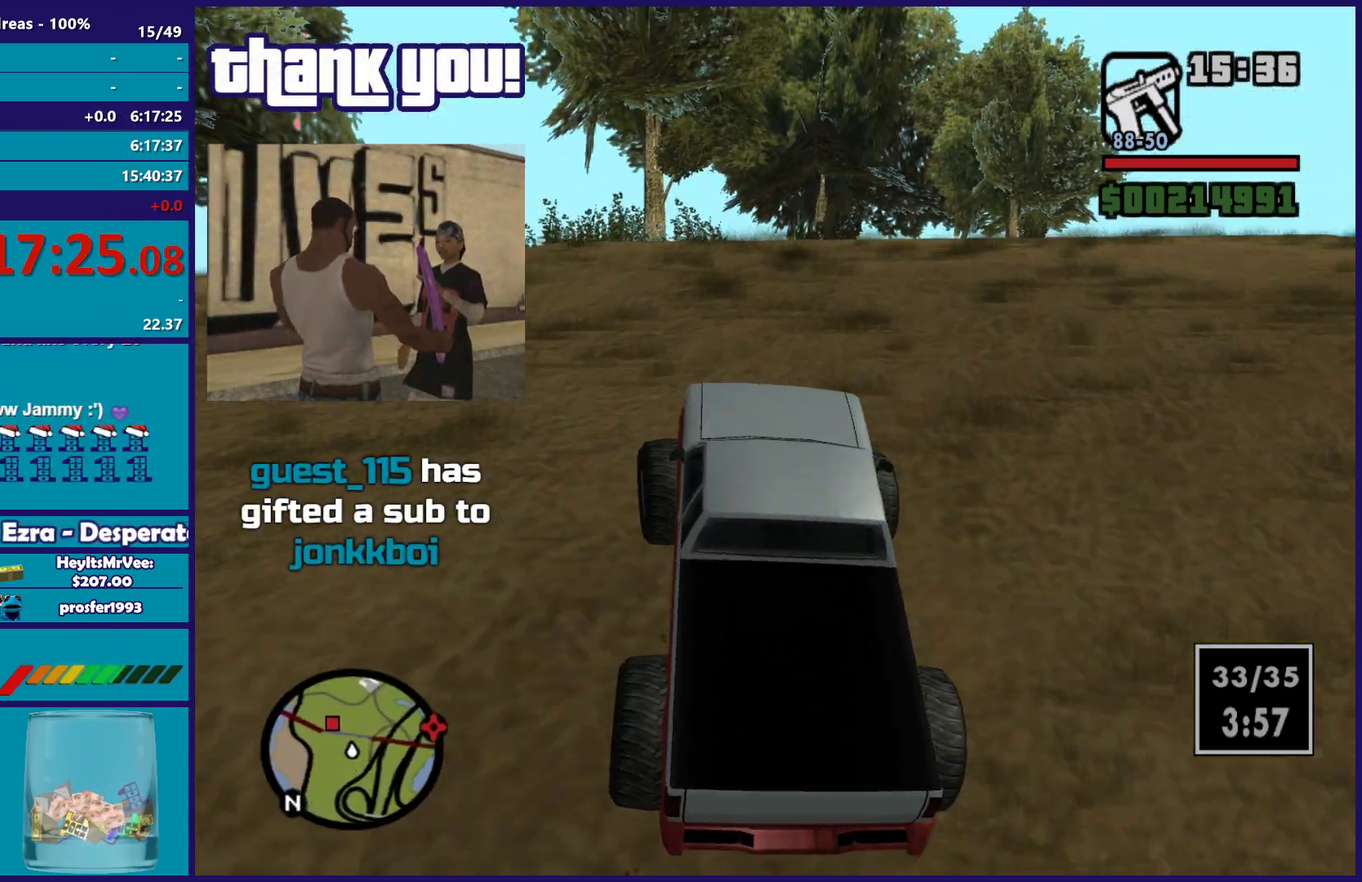
{"buttons": ["R2"], "left_stick": "center", "right_stick": "down-left", "button_events": []}
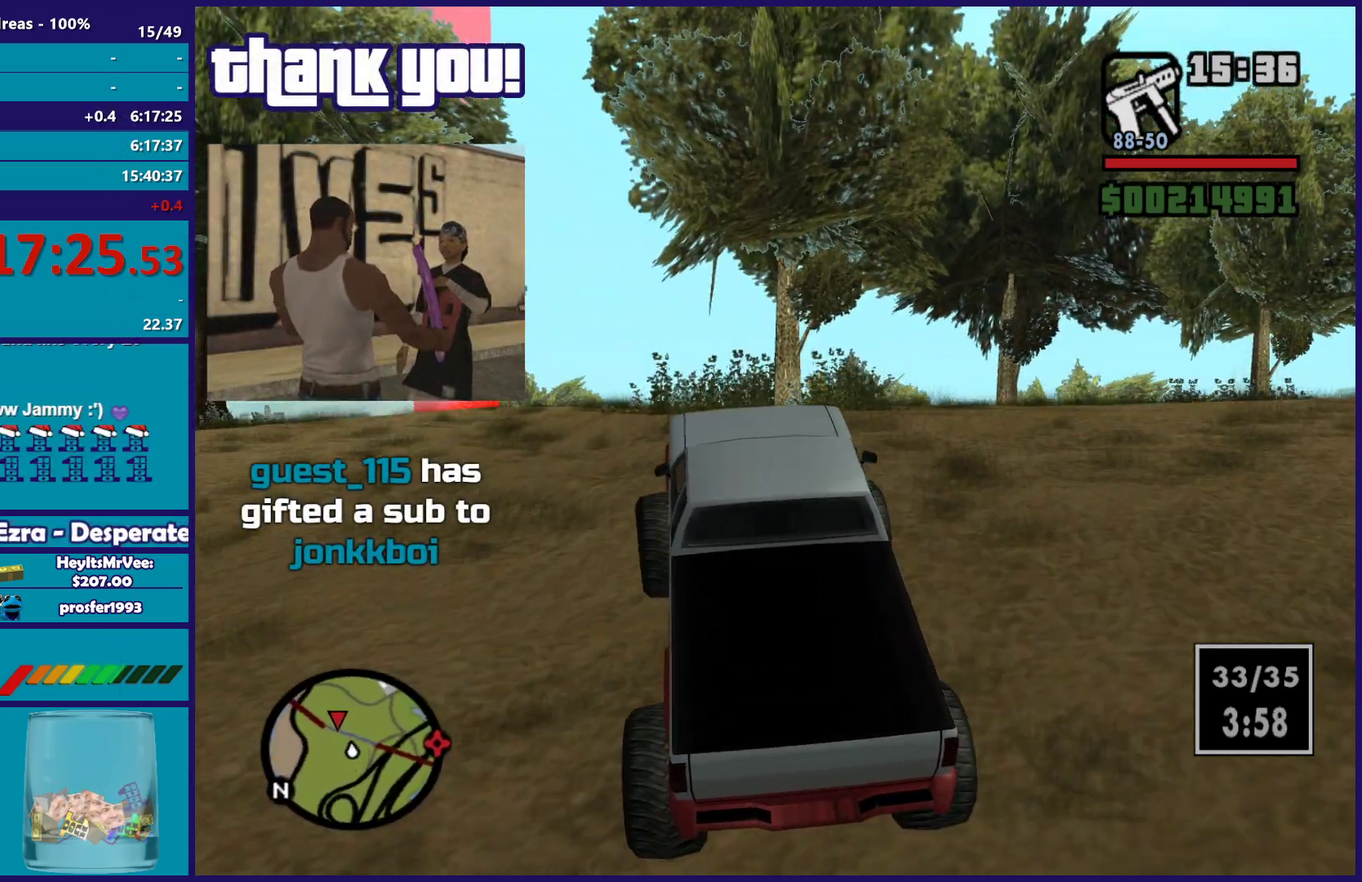
{"buttons": ["R2"], "left_stick": "left", "right_stick": "down-left", "button_events": []}
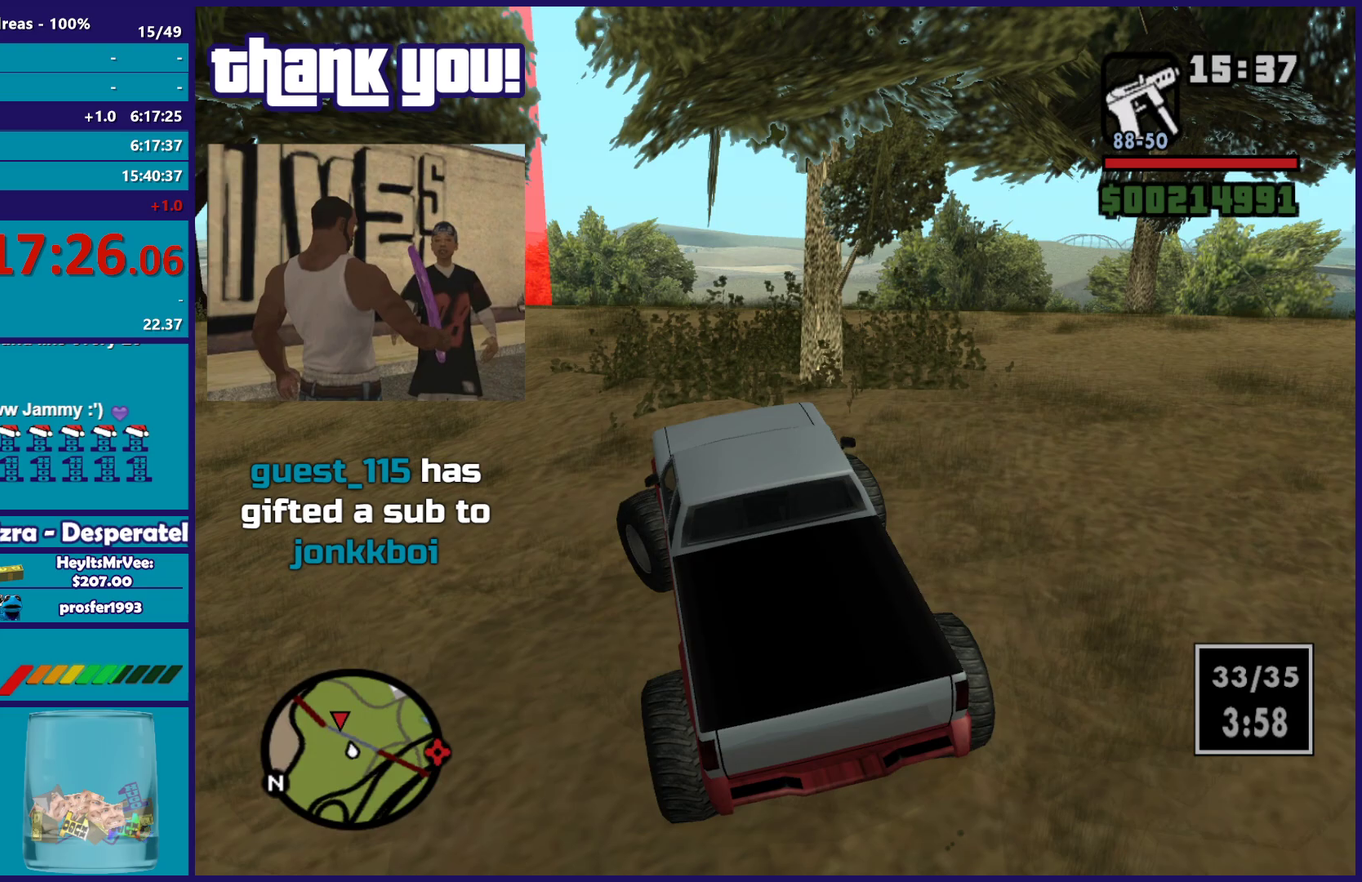
{"buttons": ["R2"], "left_stick": "center", "right_stick": "down-left", "button_events": []}
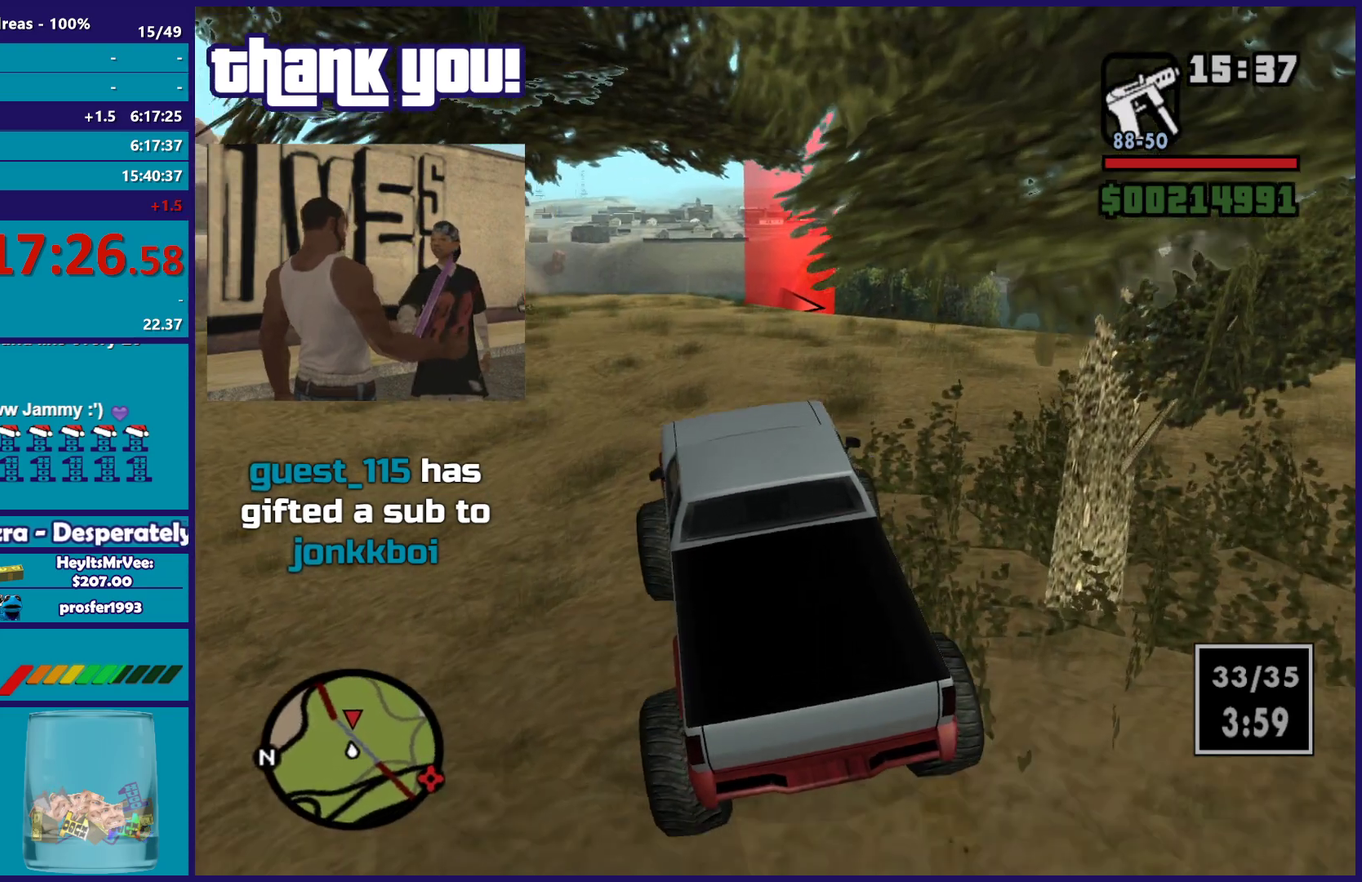
{"buttons": ["R2"], "left_stick": "center", "right_stick": "down", "button_events": []}
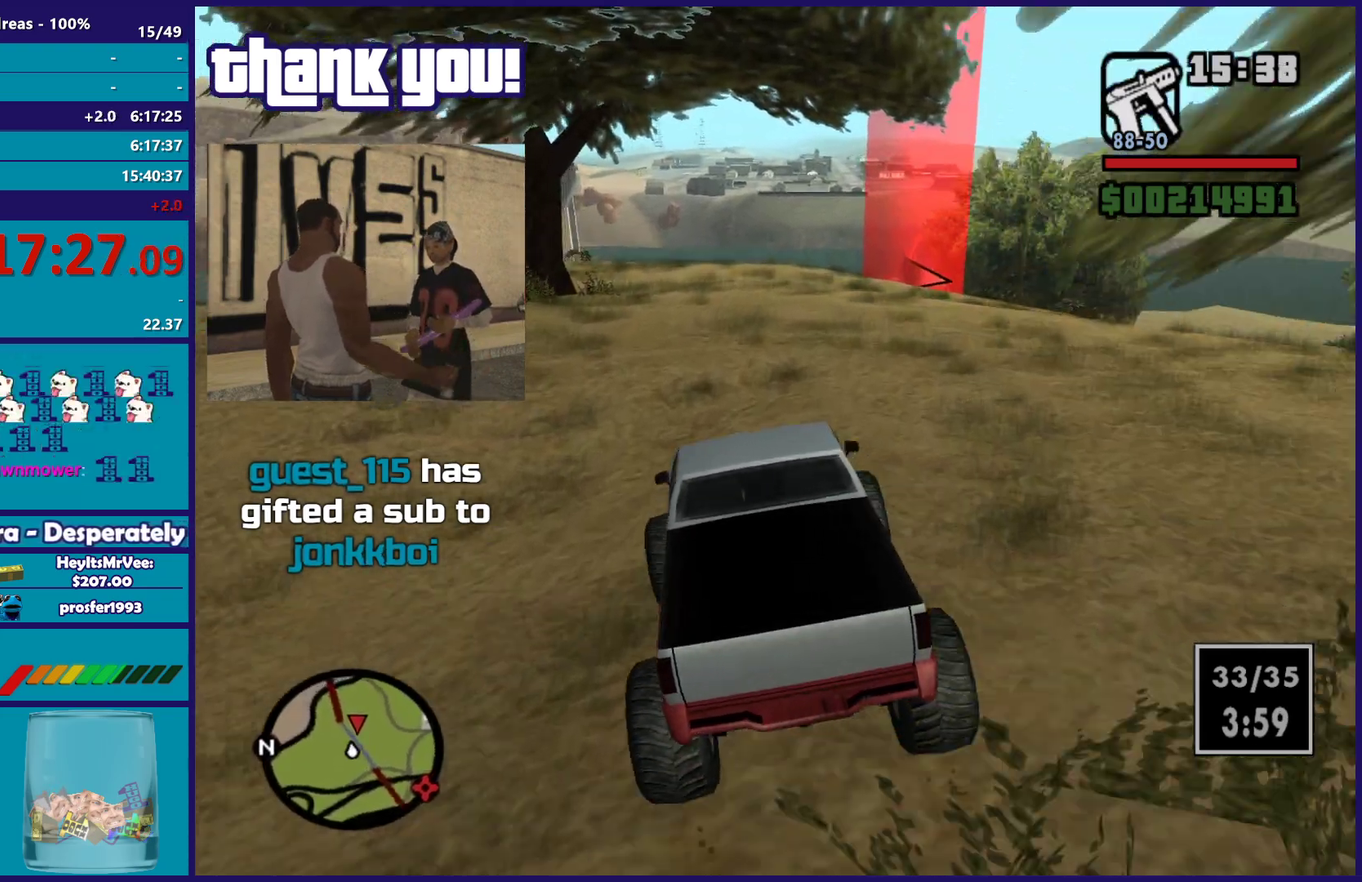
{"buttons": ["R2"], "left_stick": "center", "right_stick": "down-right", "button_events": []}
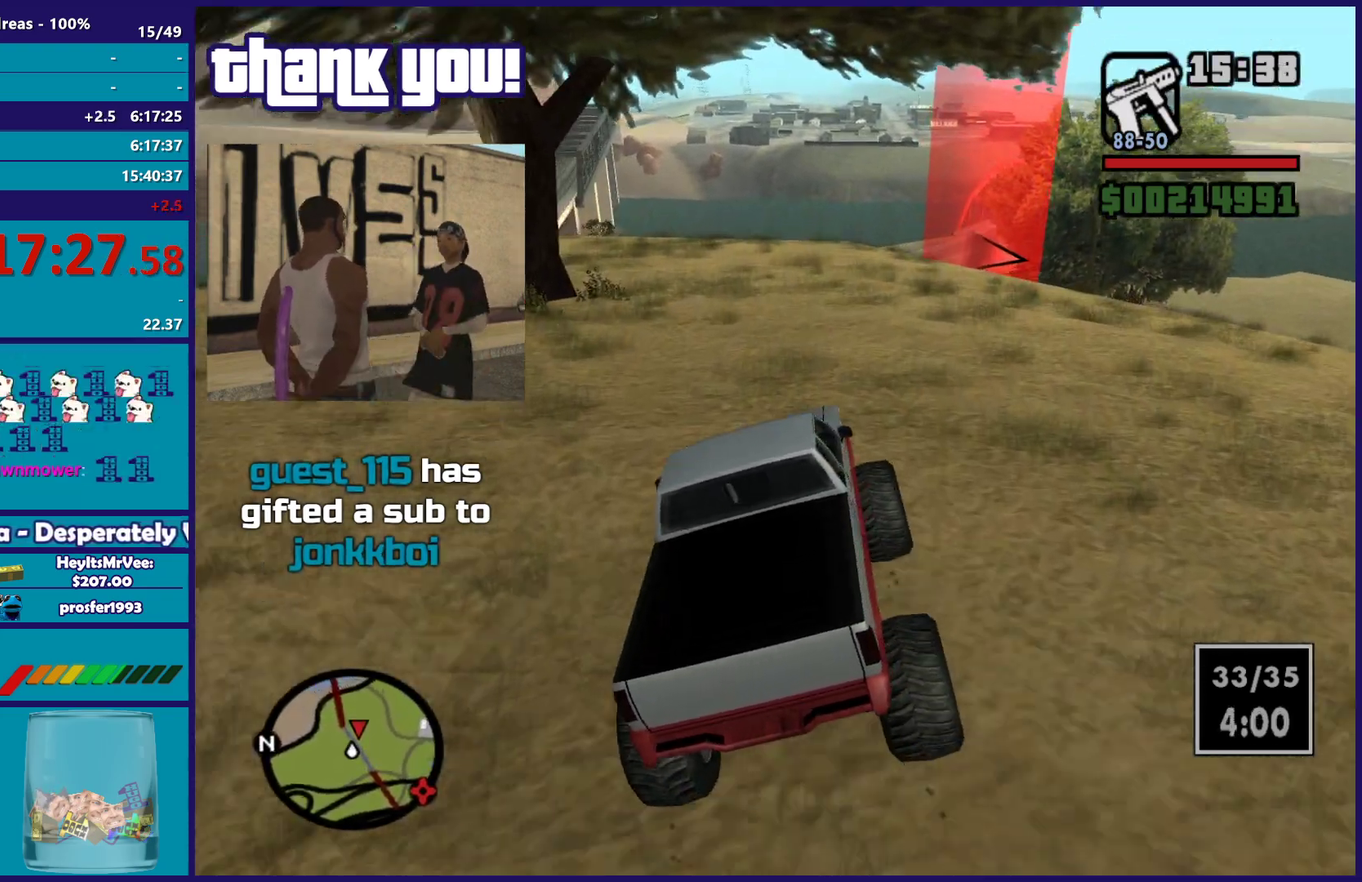
{"buttons": ["R2"], "left_stick": "center", "right_stick": "down", "button_events": []}
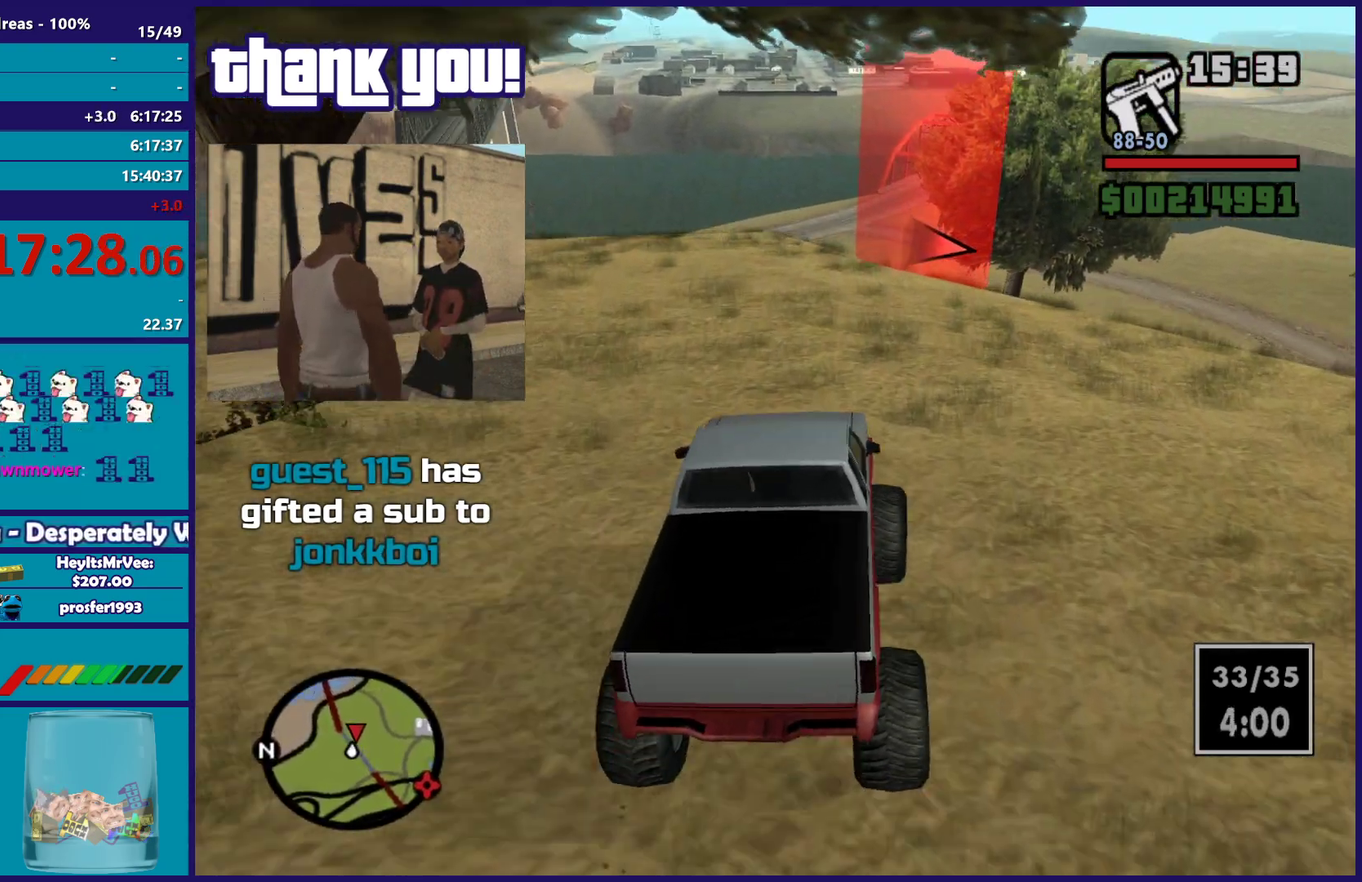
{"buttons": ["R2"], "left_stick": "right", "right_stick": "down-right", "button_events": []}
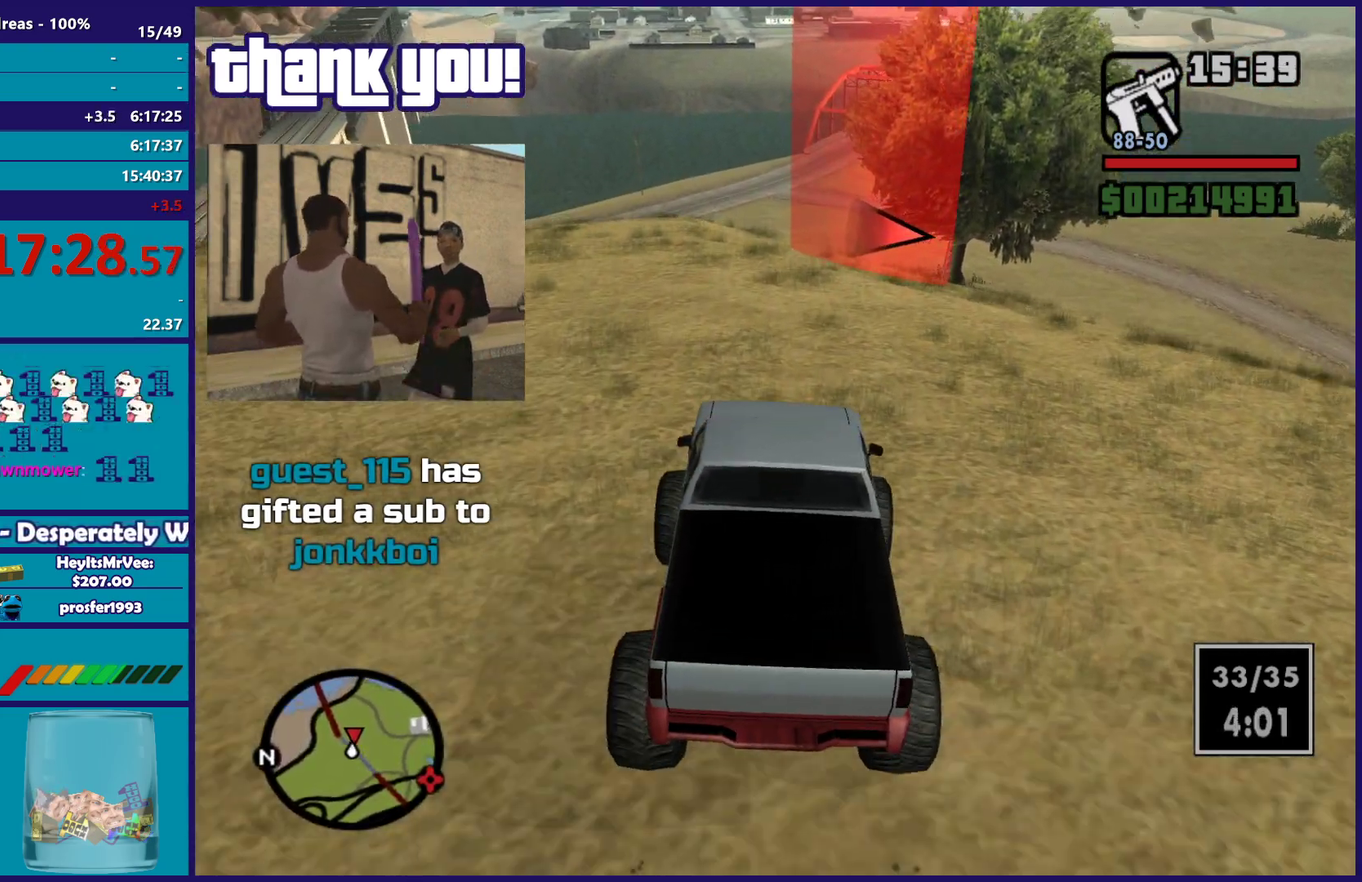
{"buttons": ["R2"], "left_stick": "center", "right_stick": "down-right", "button_events": []}
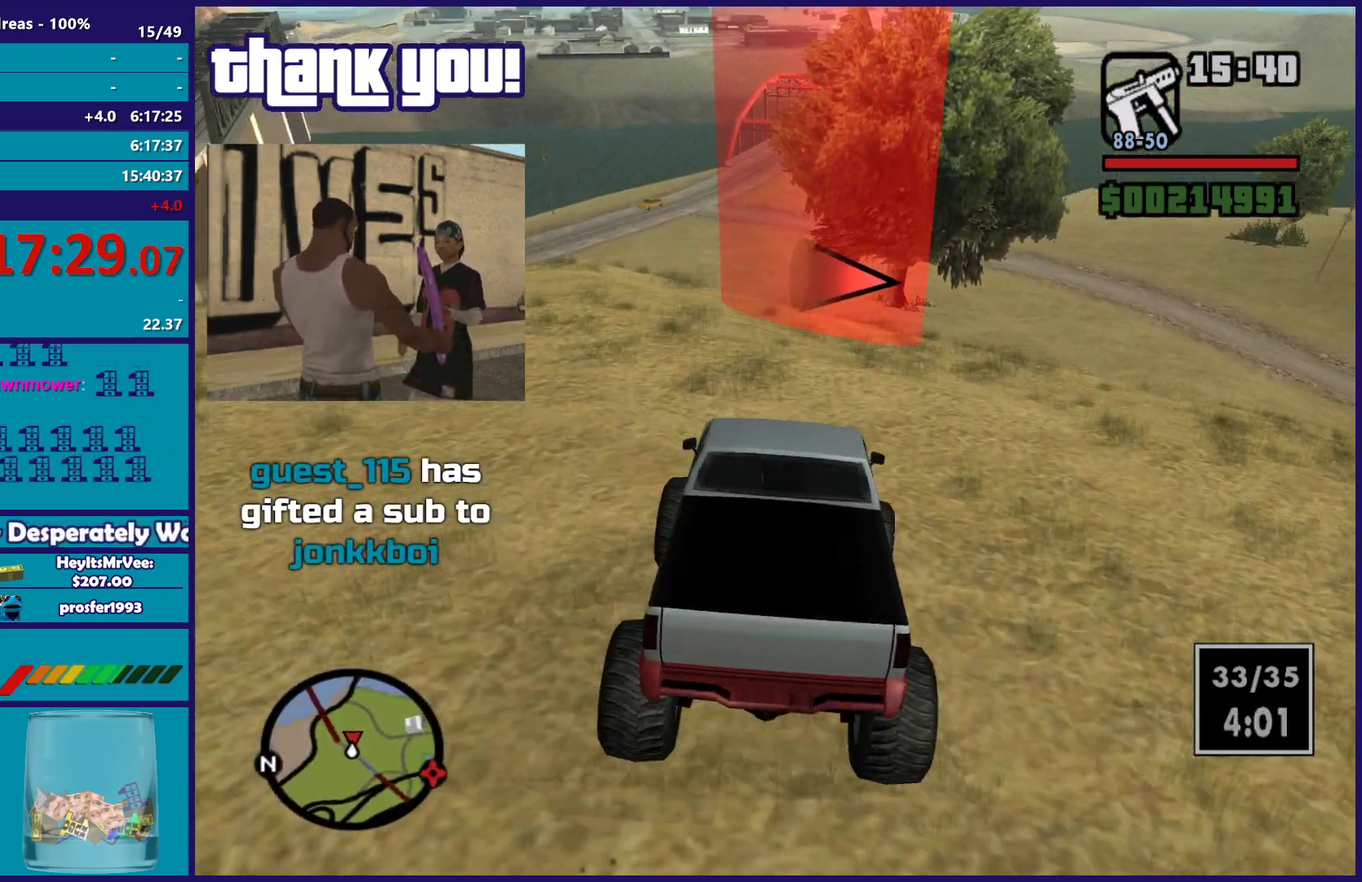
{"buttons": ["L2"], "left_stick": "right", "right_stick": "down-right", "button_events": [[283, "L2", "down"], [367, "R2", "up"]]}
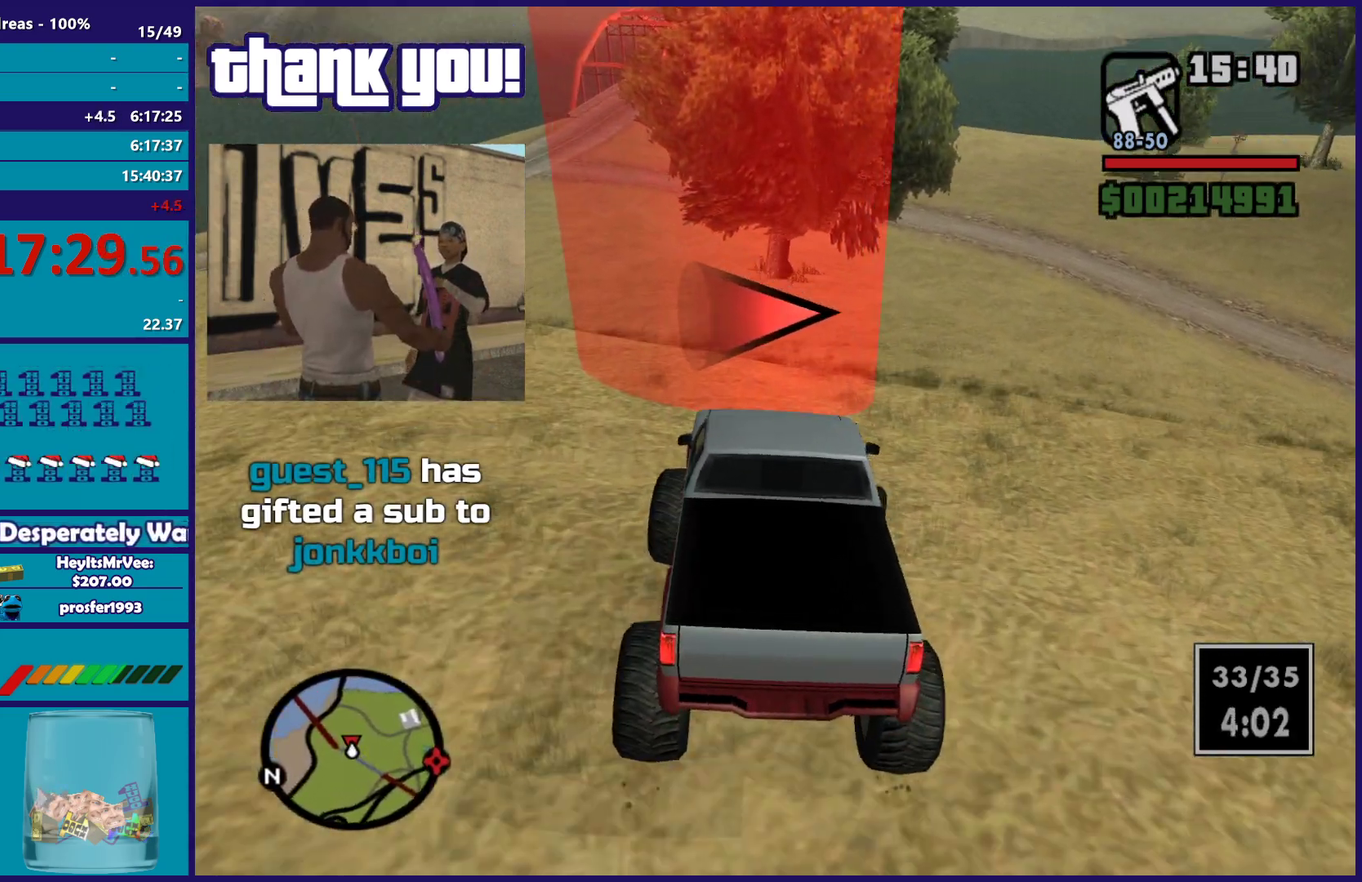
{"buttons": ["L2"], "left_stick": "right", "right_stick": "down-right", "button_events": []}
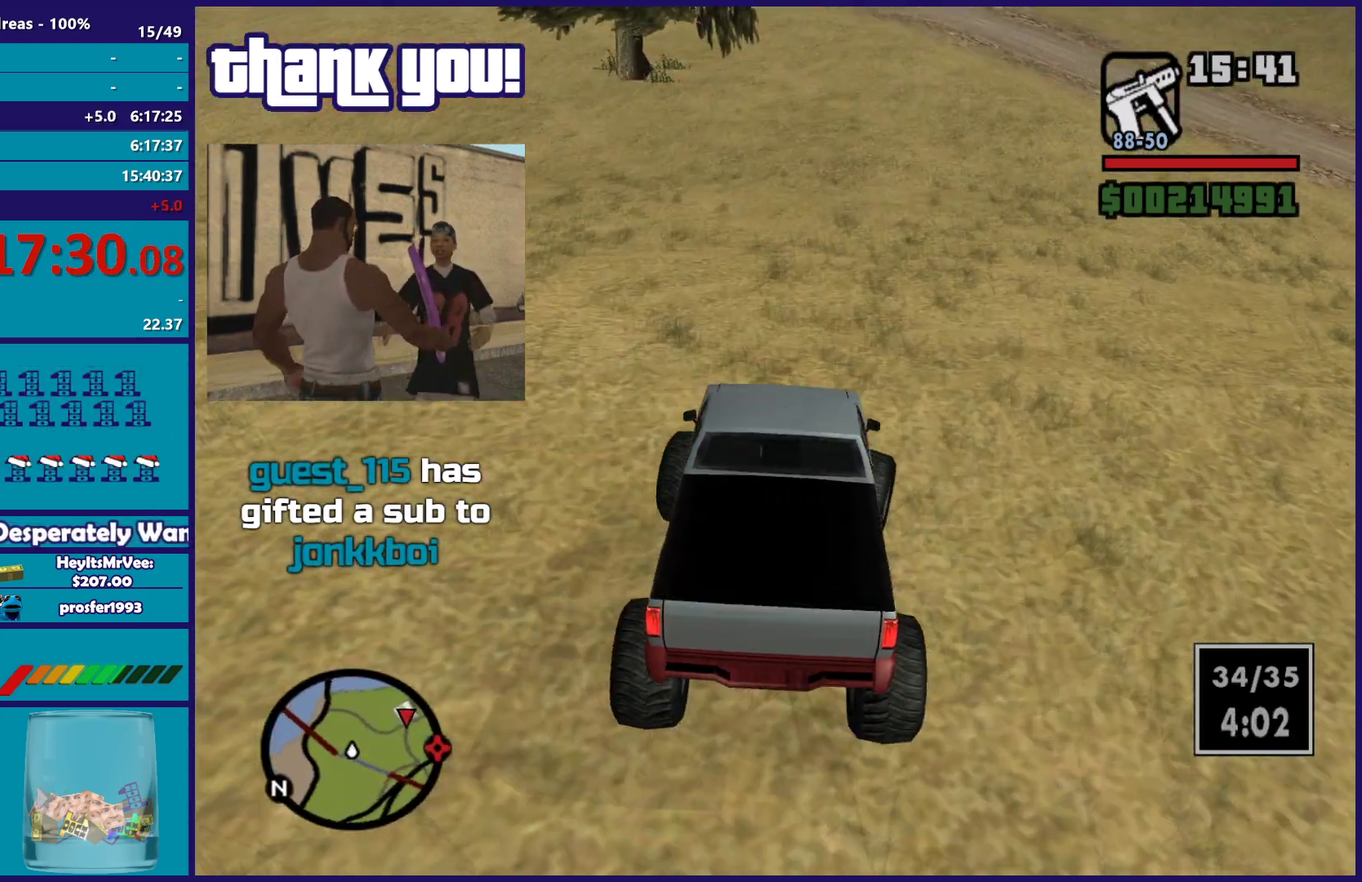
{"buttons": ["R2"], "left_stick": "center", "right_stick": "down-right", "button_events": [[133, "L2", "up"], [267, "R2", "down"]]}
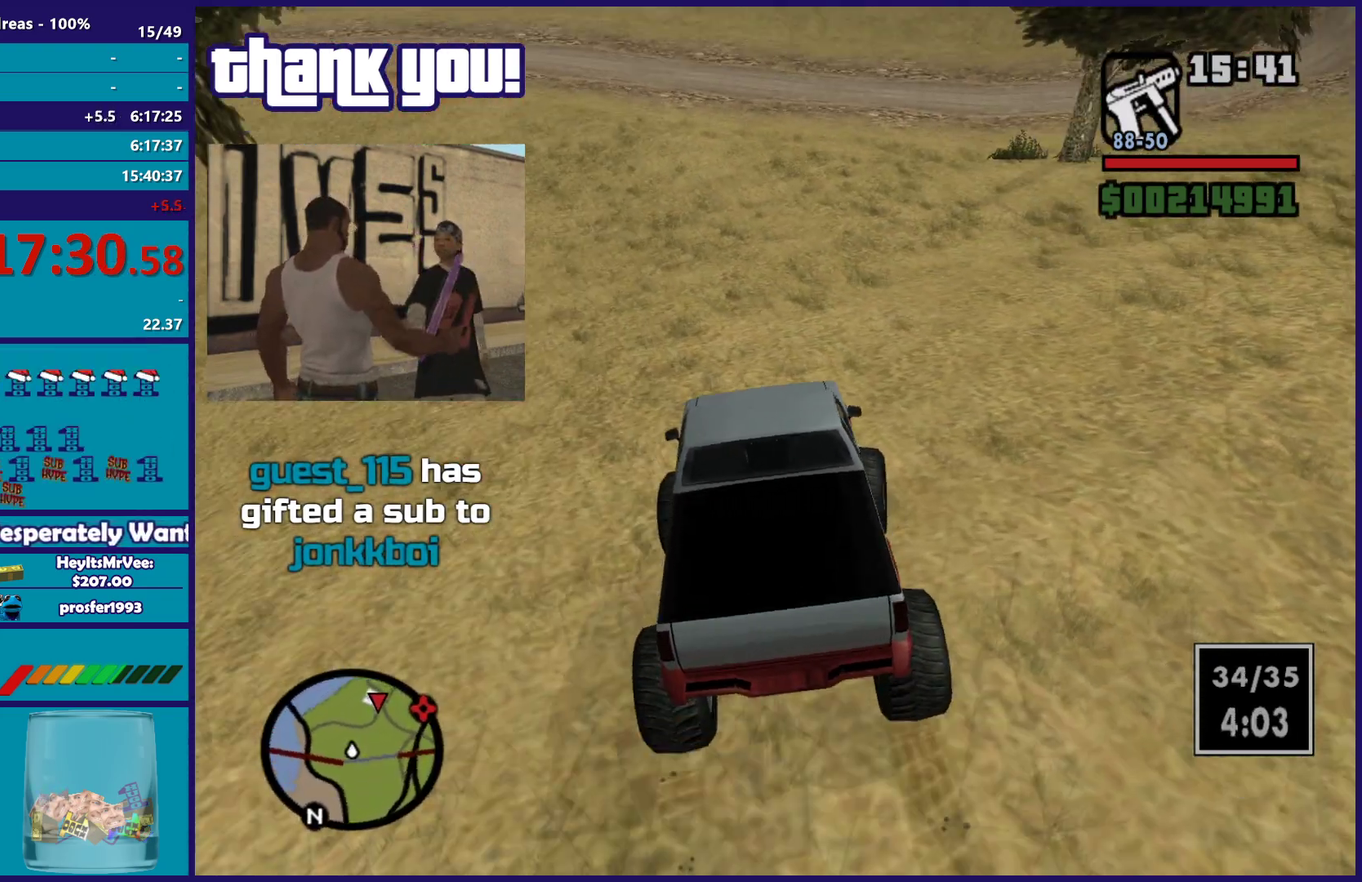
{"buttons": ["R2"], "left_stick": "left", "right_stick": "down-right", "button_events": []}
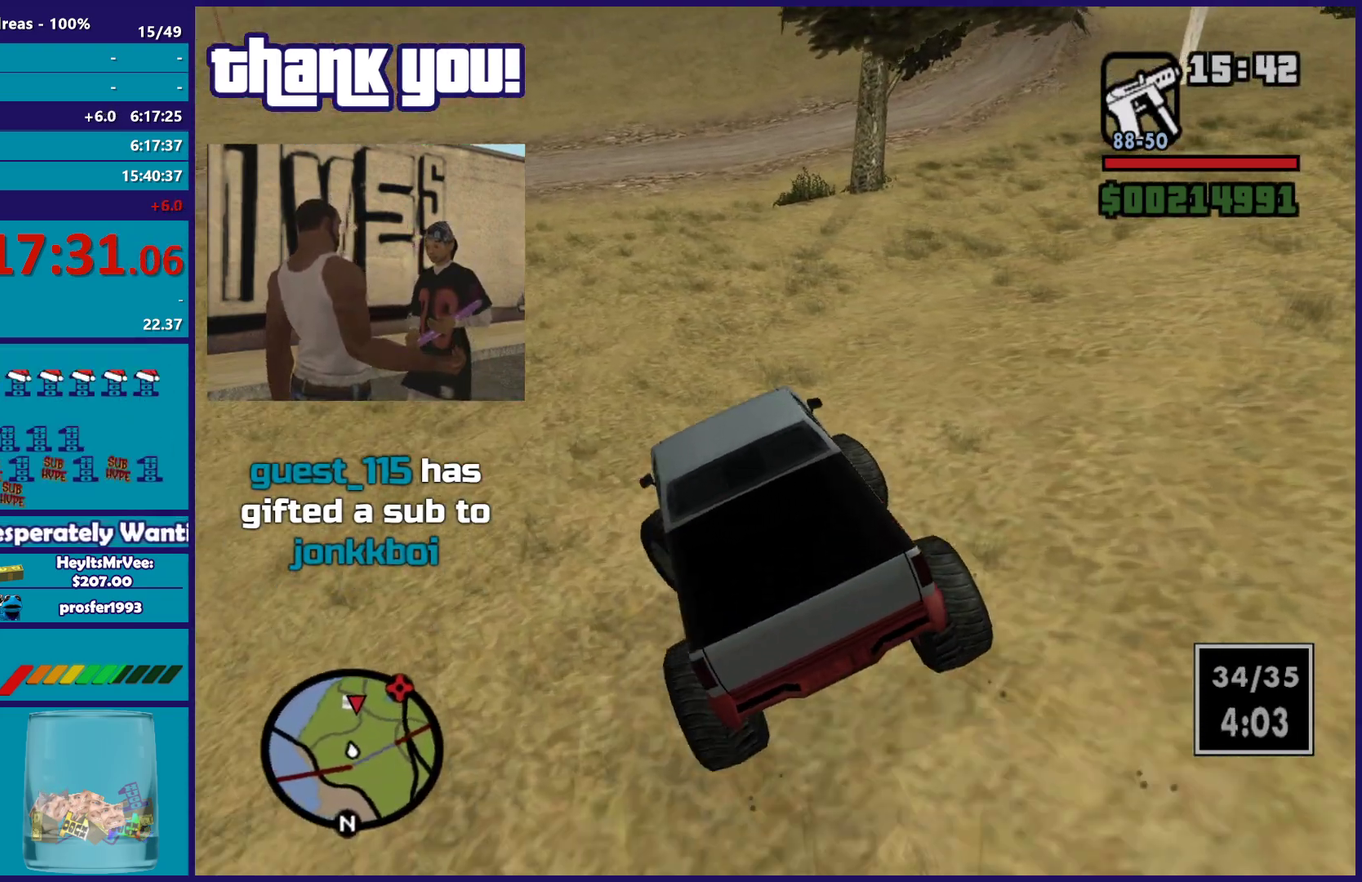
{"buttons": ["R2"], "left_stick": "right", "right_stick": "down-right", "button_events": []}
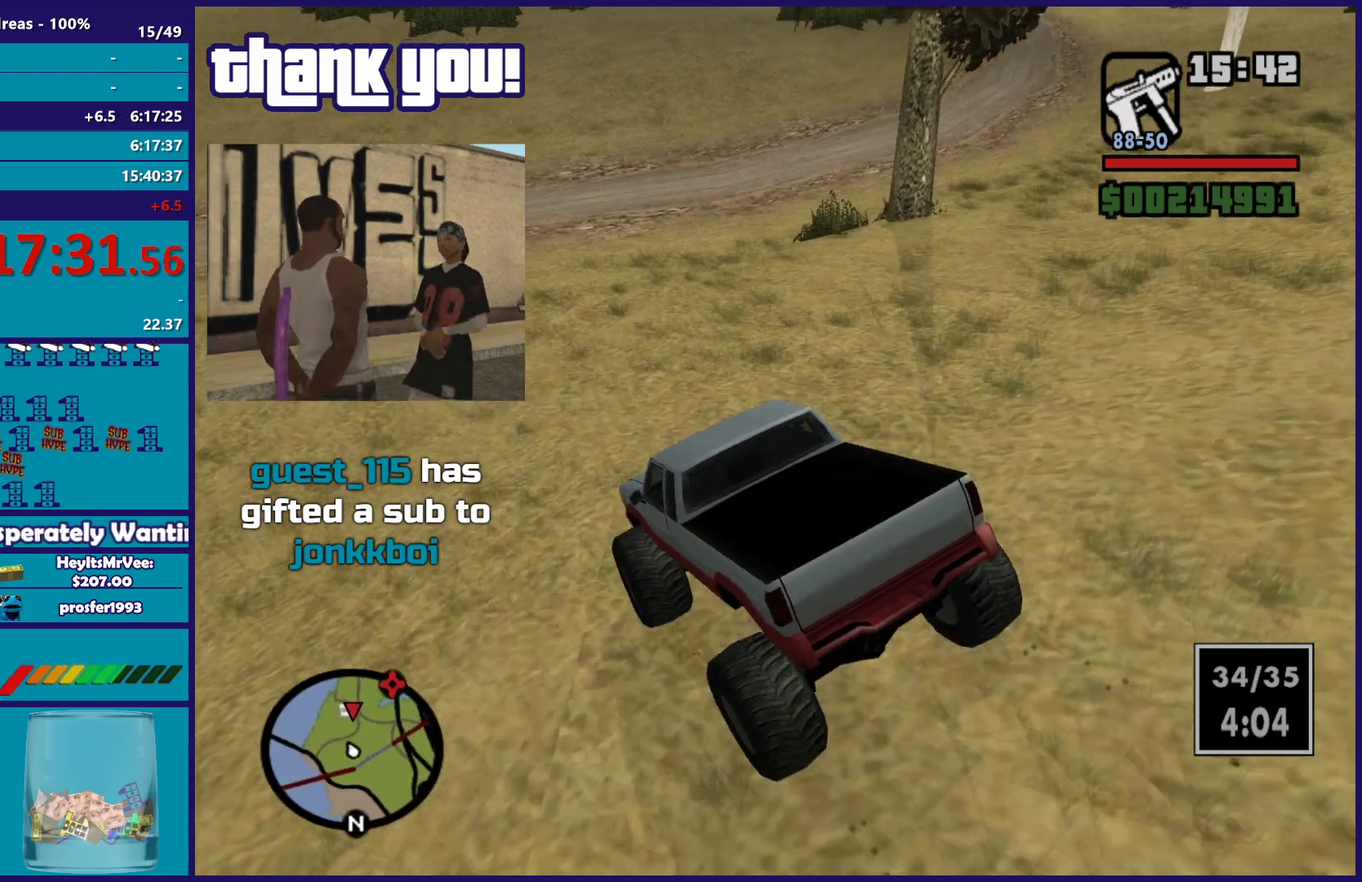
{"buttons": [], "left_stick": "right", "right_stick": "down-right", "button_events": [[283, "R2", "up"]]}